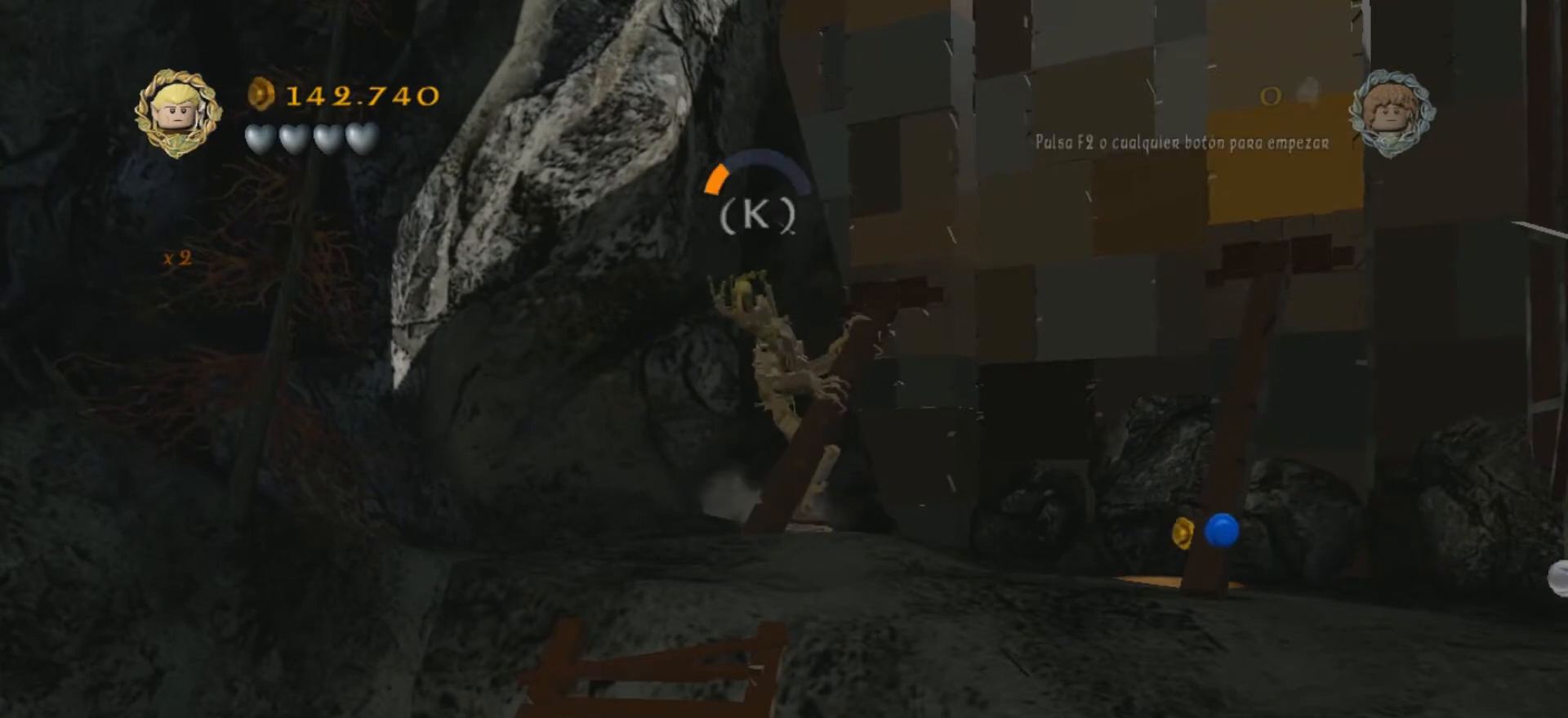
Gameplay with keyboard; each line is a JSON object with the keys held at the frame after it. "events" lists presses ("down") and releases ("up") of ".", "/", "0", "1", "2", "3", "4", "5", "6", "7", "8", "9", "a", "alt_l", "alt_r", "b", "backslash", "backspace", "c", "caps_lock", "comma", "ctrl_l", "ctrl_r", "d", "e", "equals", "f", "g", "h", "i", "j", "k", "l", "lbracket", "m", "minus", "n", "o", "p", "q", "quote", "r", "rbracket", "return", "s", "semicolon", "shift_l", "shift_r", "space", "super", "t", "tab", "tilde", "u", "v", "w", "x", "y" and "z" between this image and that frame as [ms after this image, input, new state], when the widget could be followed in between. No other keys are recorded. Mouse input is not recorded.
{"keys": [], "events": [[100, "k", "down"], [134, "k", "up"], [267, "k", "down"], [367, "k", "up"], [400, "k", "down"], [501, "k", "up"]]}
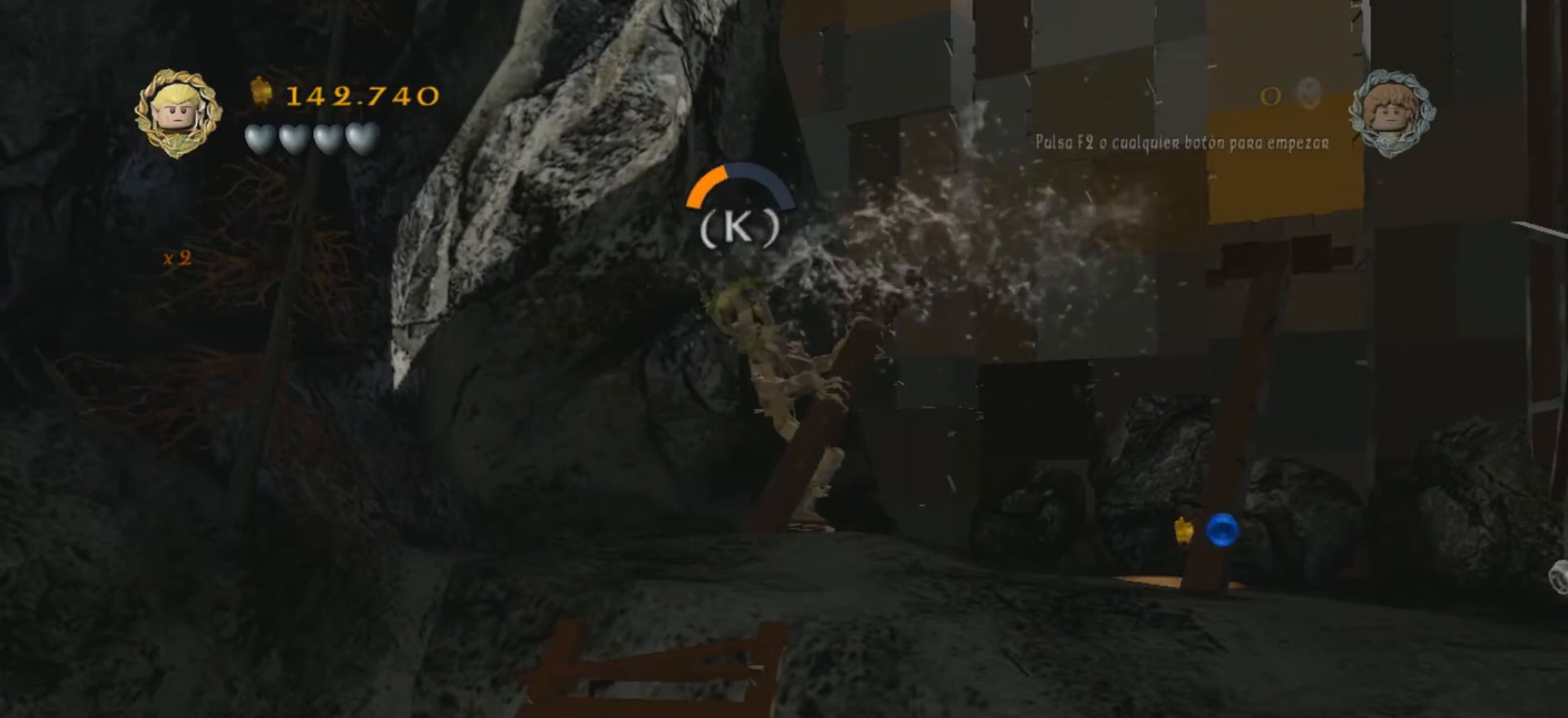
{"keys": [], "events": [[100, "k", "down"], [133, "k", "up"], [233, "k", "down"], [300, "k", "up"], [367, "k", "down"], [433, "k", "up"]]}
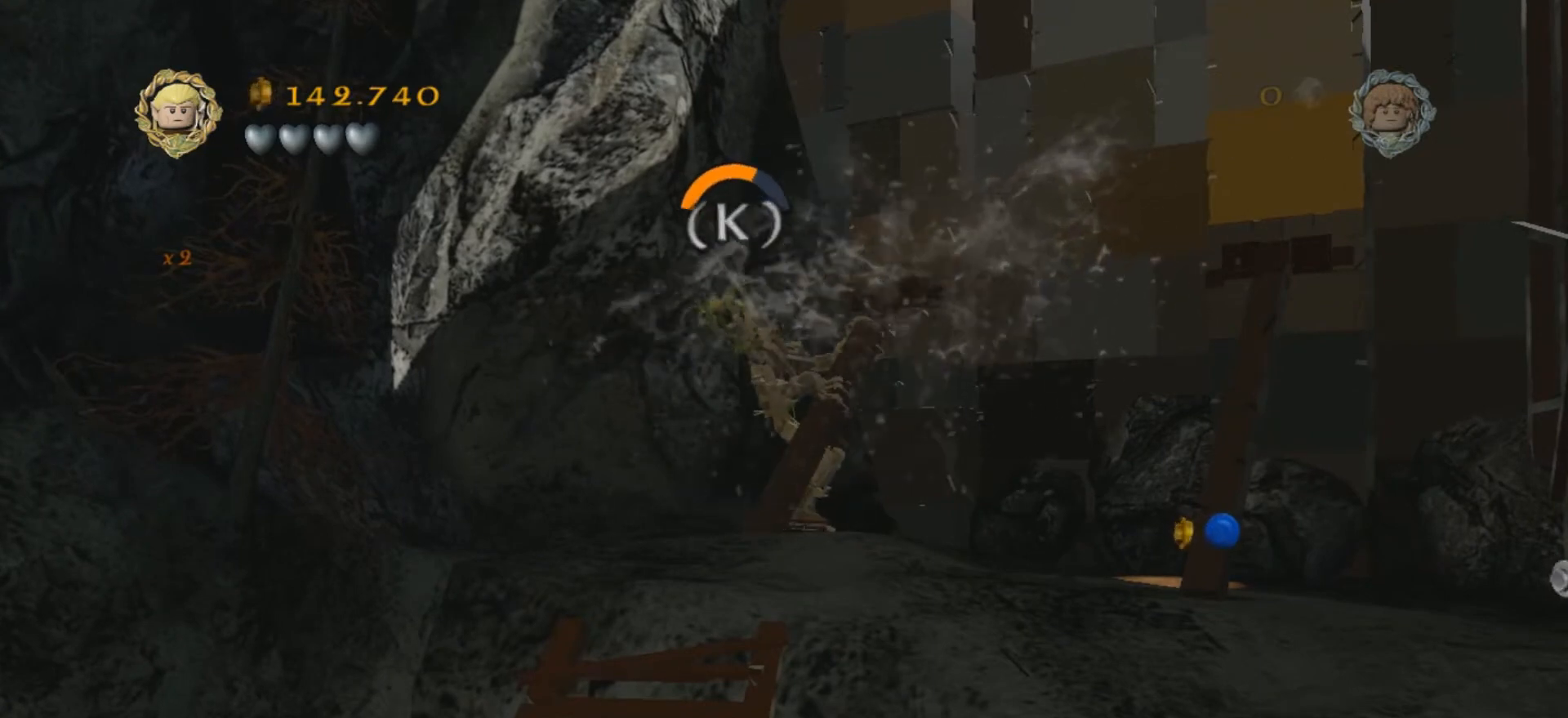
{"keys": [], "events": [[33, "k", "down"], [67, "k", "up"], [200, "k", "down"], [234, "k", "up"], [334, "k", "down"], [367, "k", "up"], [400, "k", "down"], [467, "k", "up"]]}
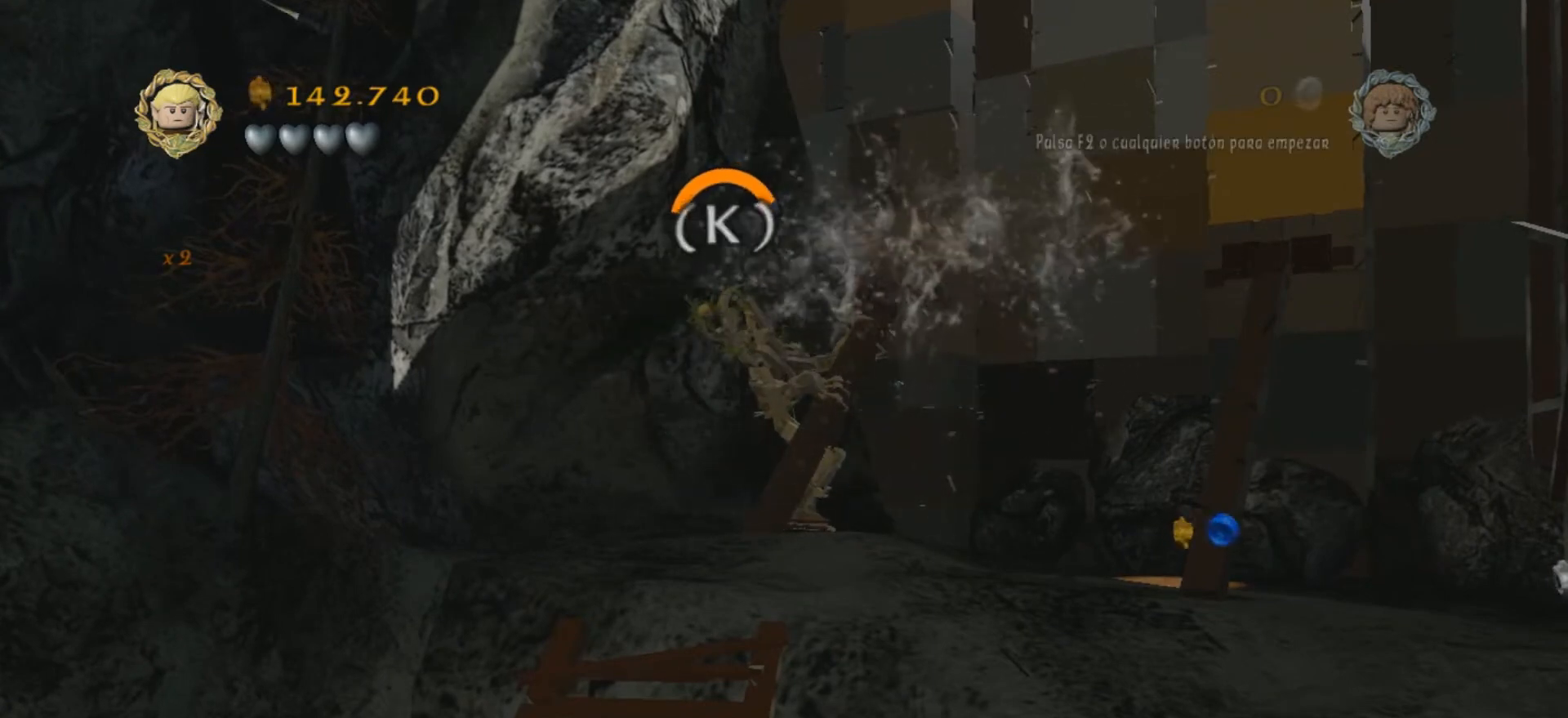
{"keys": [], "events": [[33, "k", "down"], [100, "k", "up"], [200, "k", "down"], [300, "k", "up"], [400, "k", "down"], [500, "k", "up"]]}
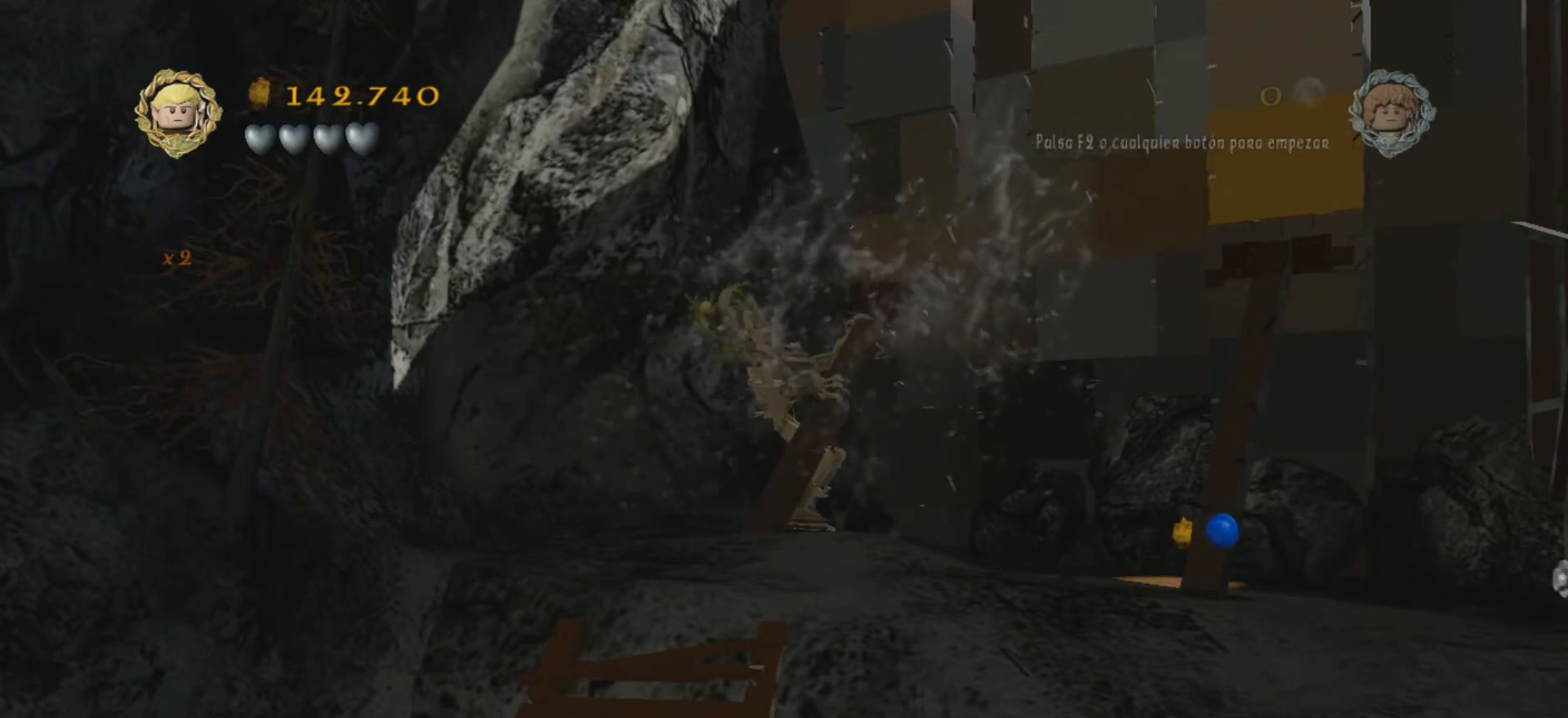
{"keys": [], "events": [[100, "k", "down"], [234, "k", "up"]]}
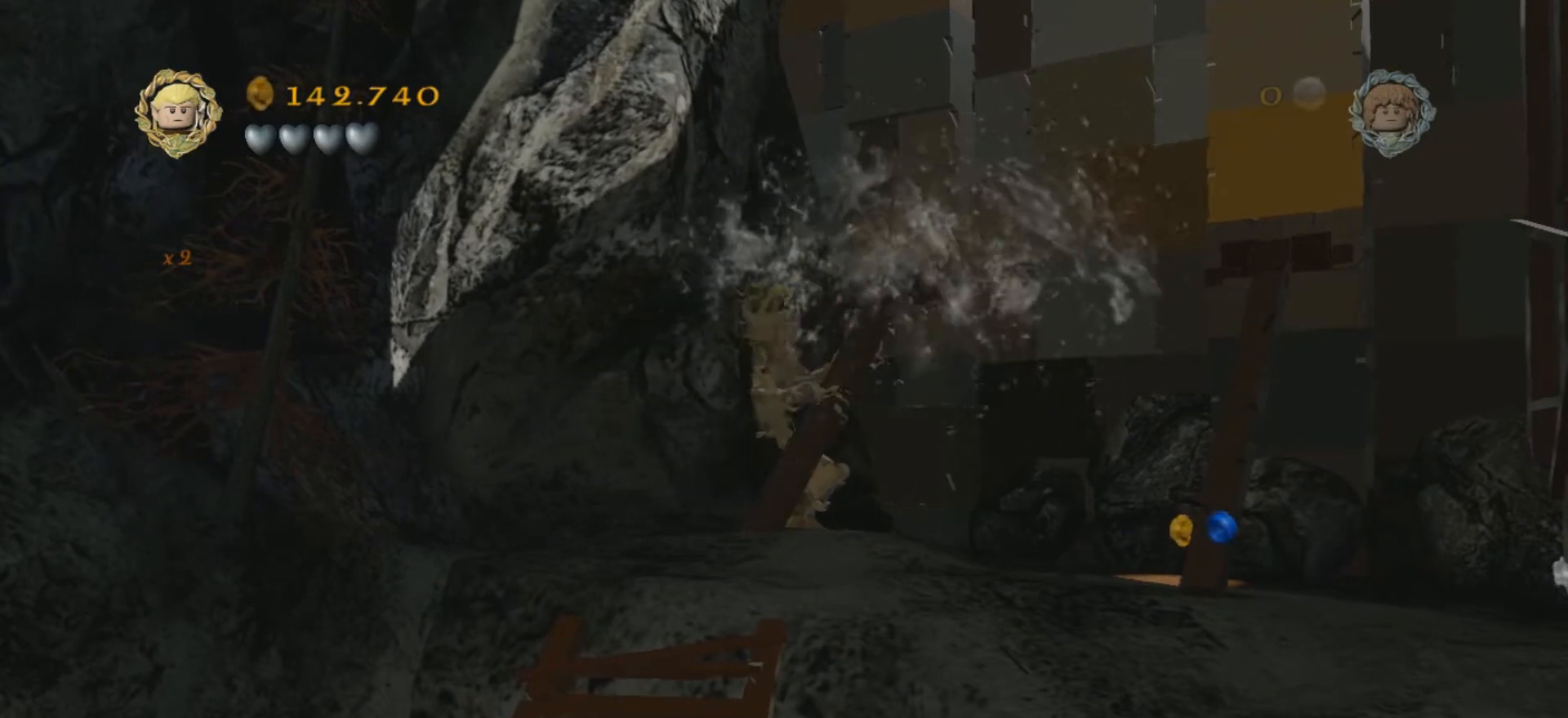
{"keys": [], "events": []}
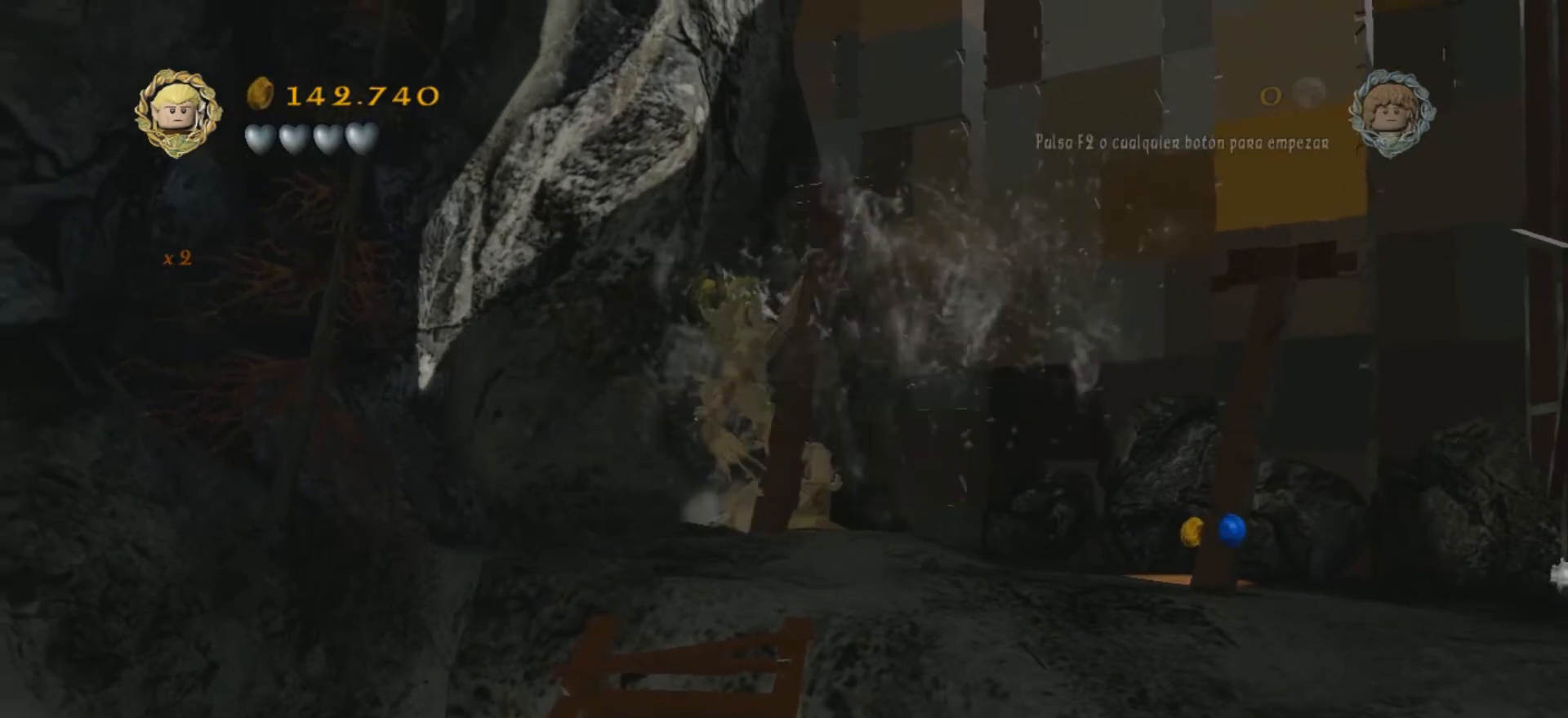
{"keys": [], "events": []}
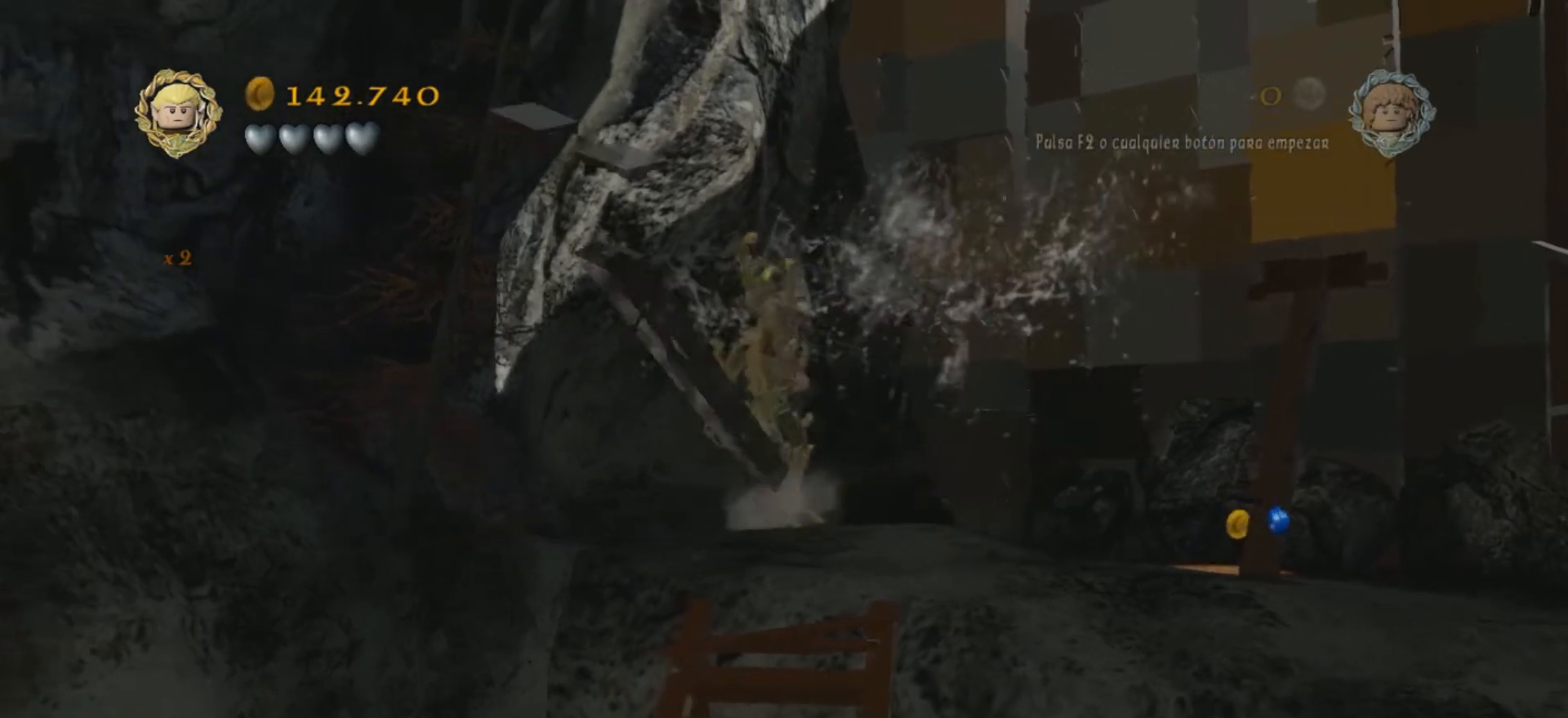
{"keys": ["d"], "events": [[233, "d", "down"]]}
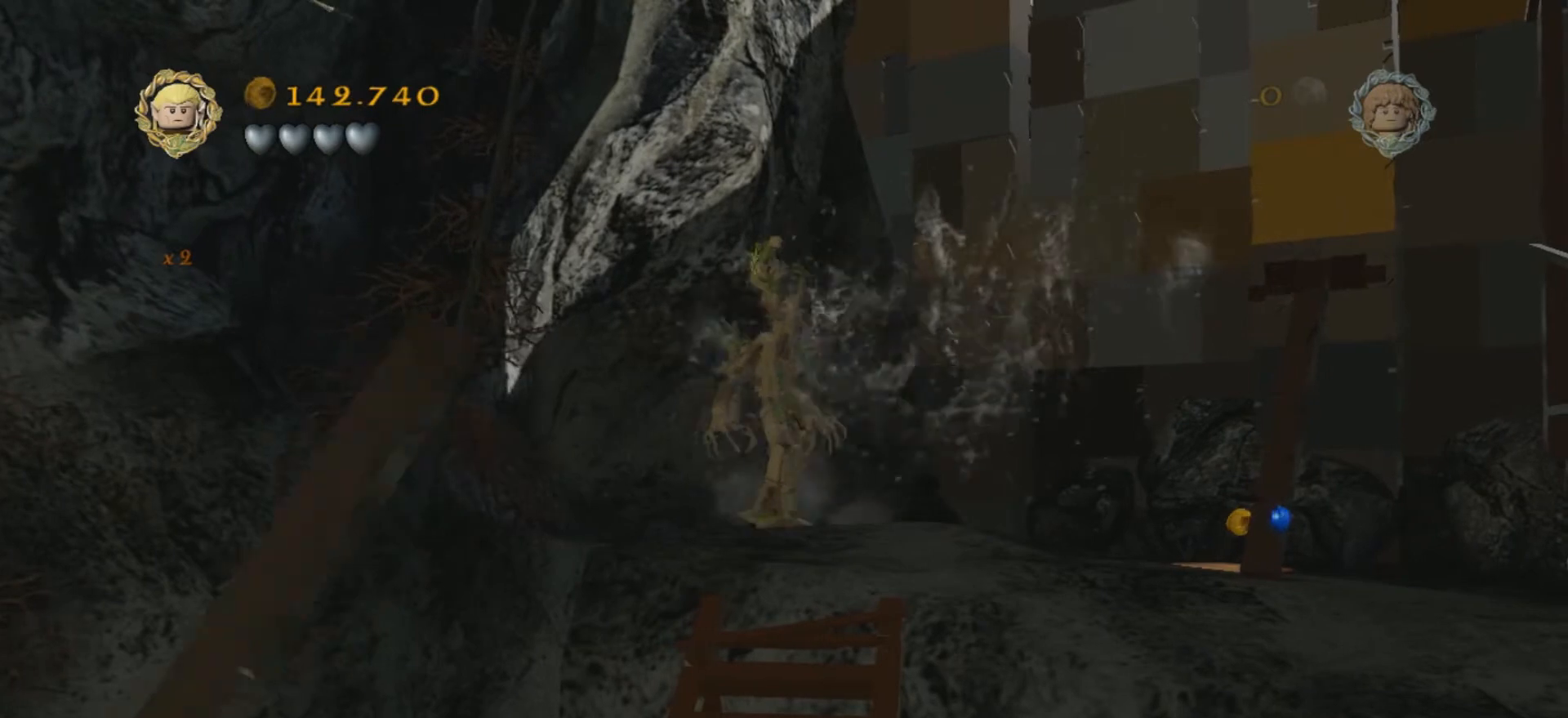
{"keys": ["d"], "events": [[300, "d", "up"], [334, "d", "down"]]}
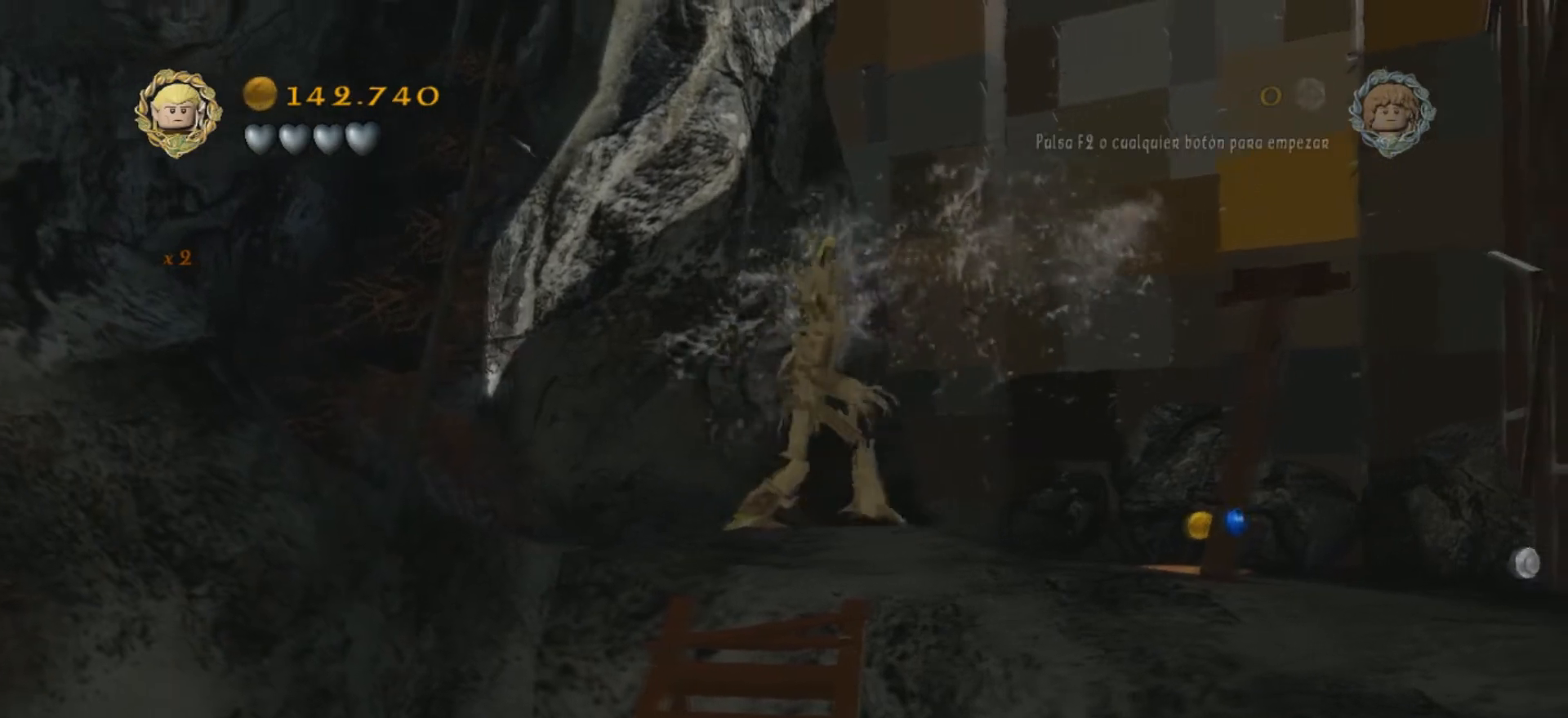
{"keys": ["d", "s"], "events": [[467, "s", "down"]]}
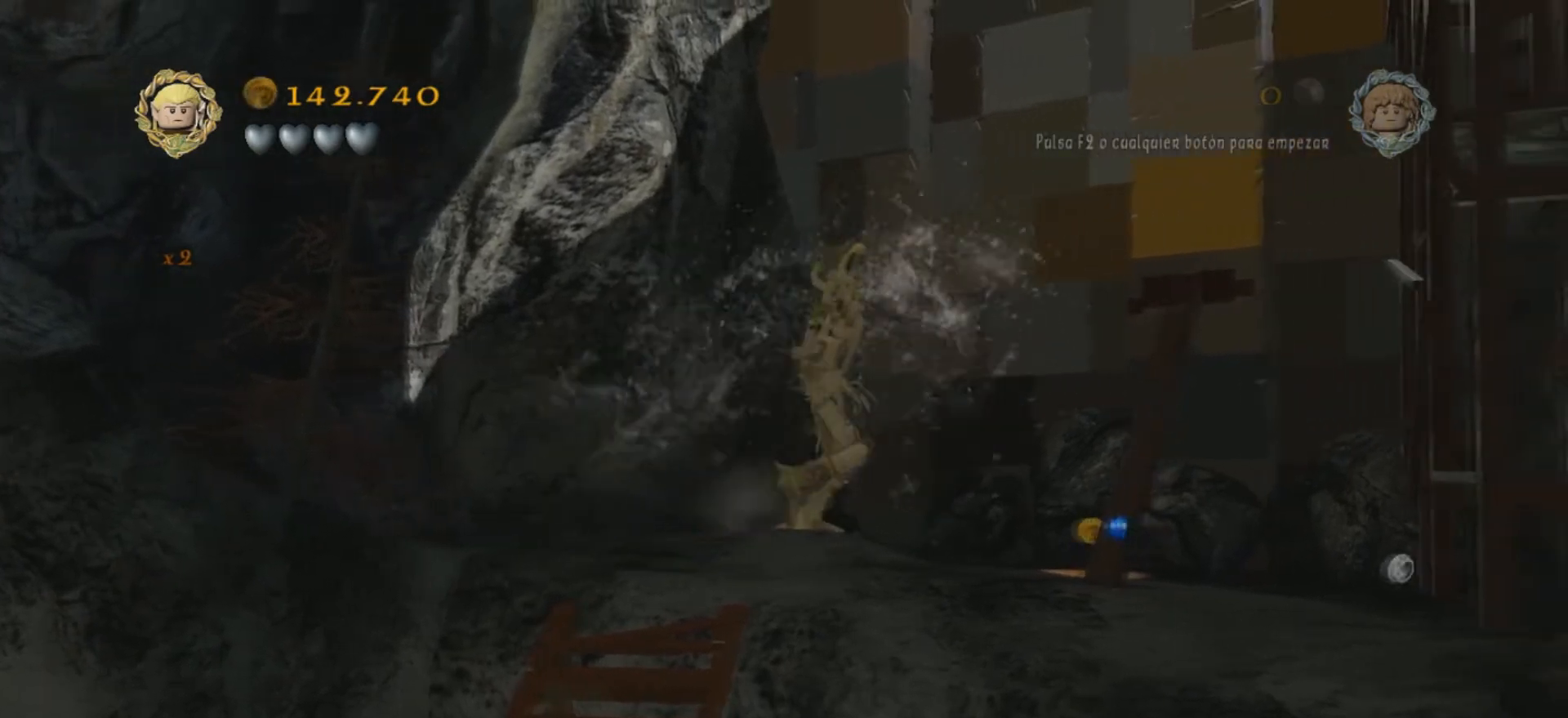
{"keys": ["d"], "events": [[167, "s", "up"]]}
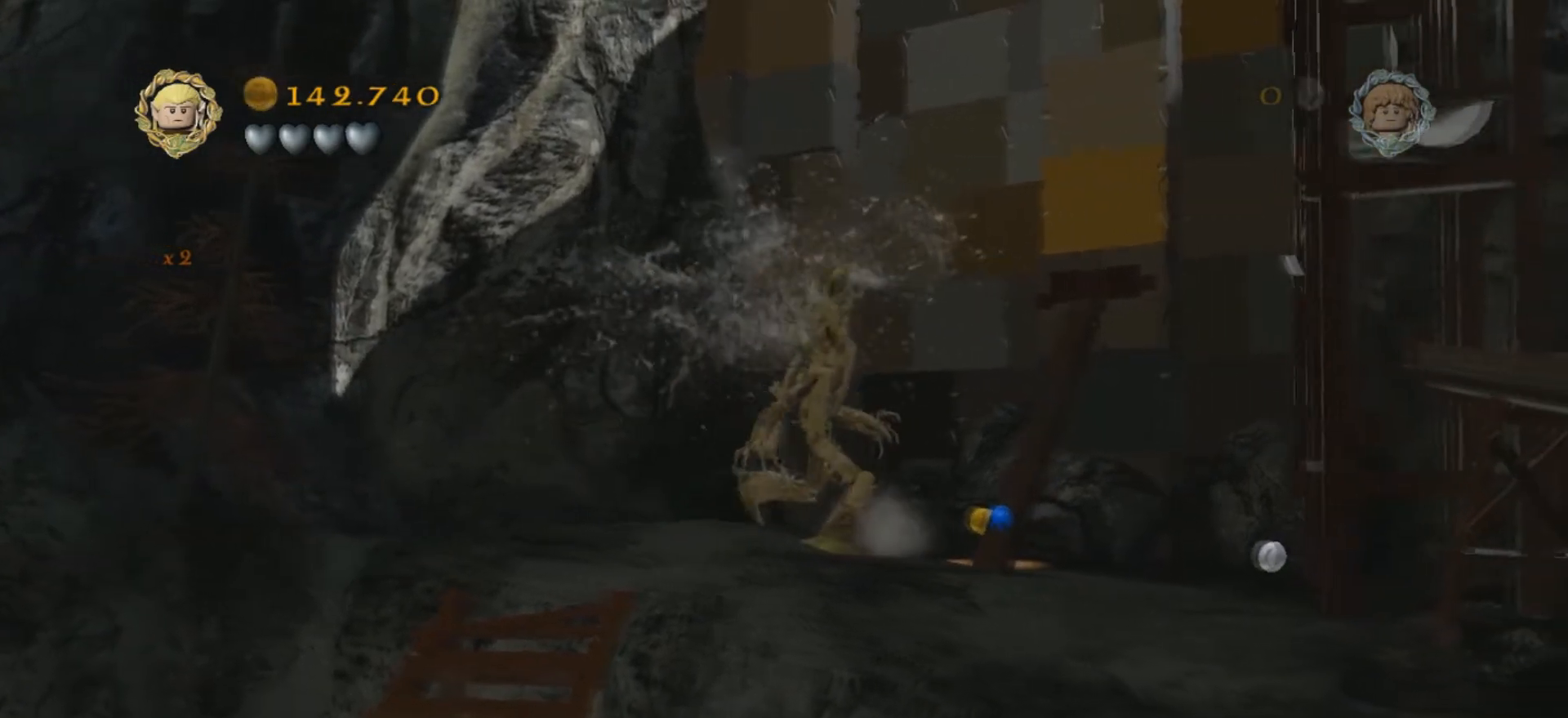
{"keys": [], "events": [[433, "d", "up"], [433, "k", "down"], [500, "k", "up"]]}
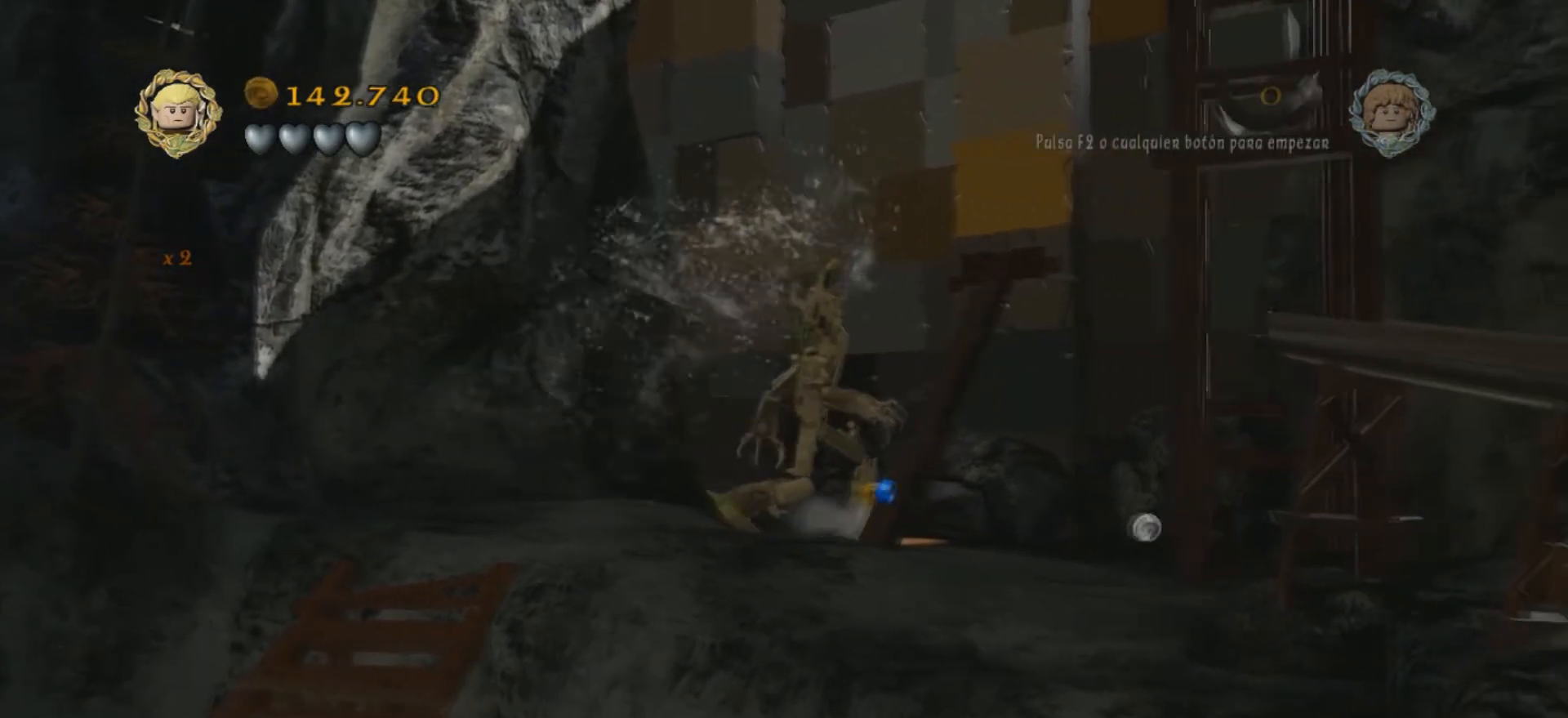
{"keys": [], "events": [[134, "k", "down"], [200, "k", "up"], [267, "k", "down"], [367, "k", "up"], [434, "k", "down"], [501, "k", "up"]]}
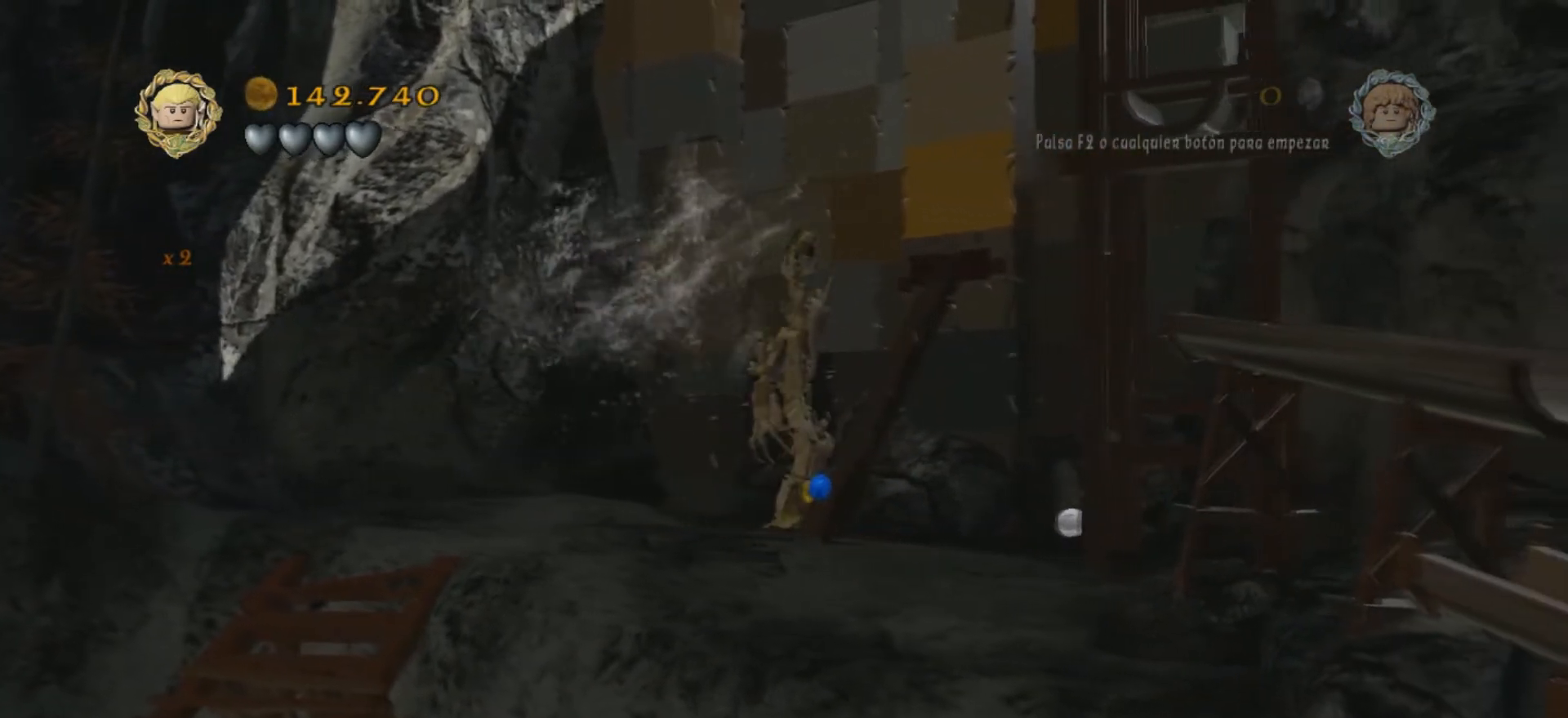
{"keys": [], "events": [[100, "k", "down"], [166, "k", "up"], [233, "k", "down"], [300, "k", "up"], [433, "k", "down"], [500, "k", "up"]]}
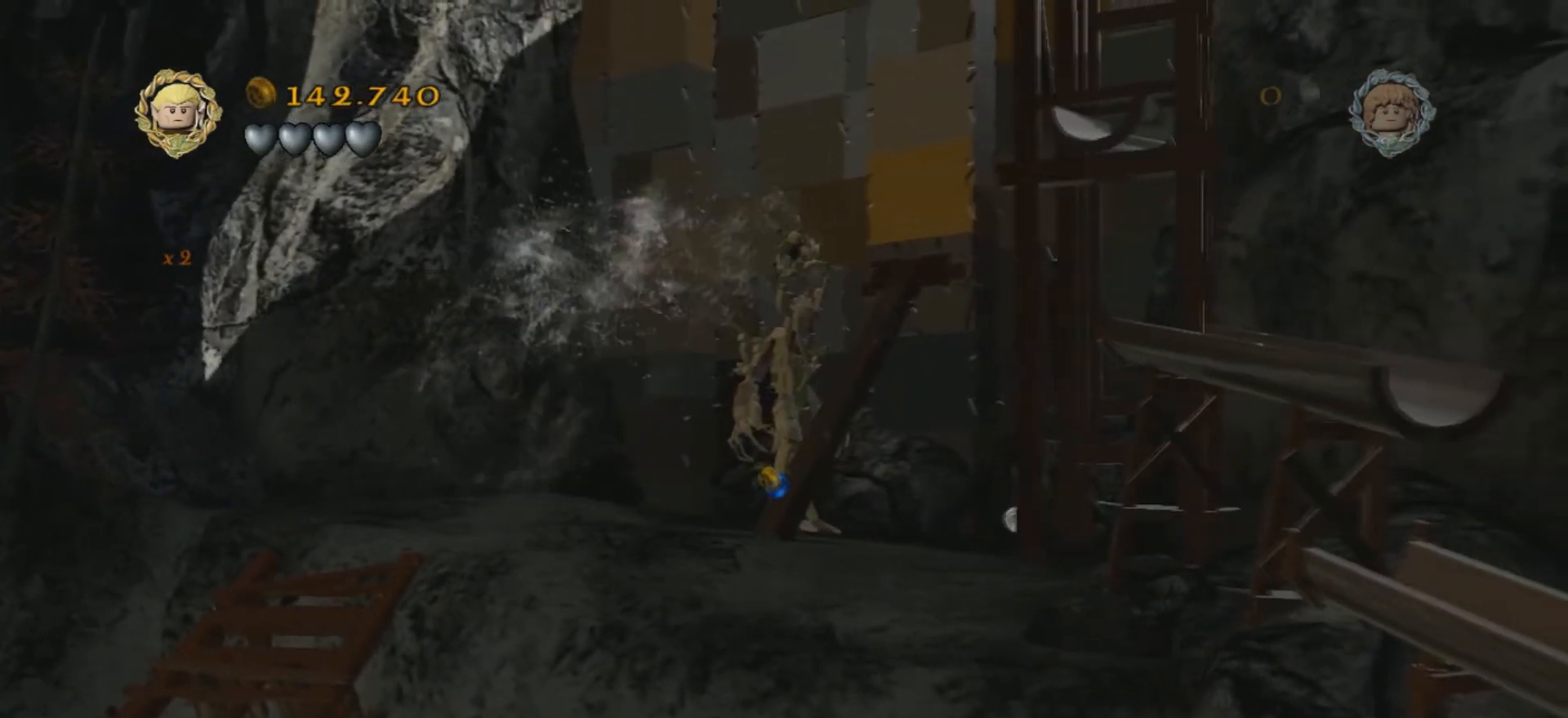
{"keys": ["k"], "events": [[100, "k", "down"], [267, "k", "up"], [300, "k", "down"], [367, "k", "up"], [467, "k", "down"]]}
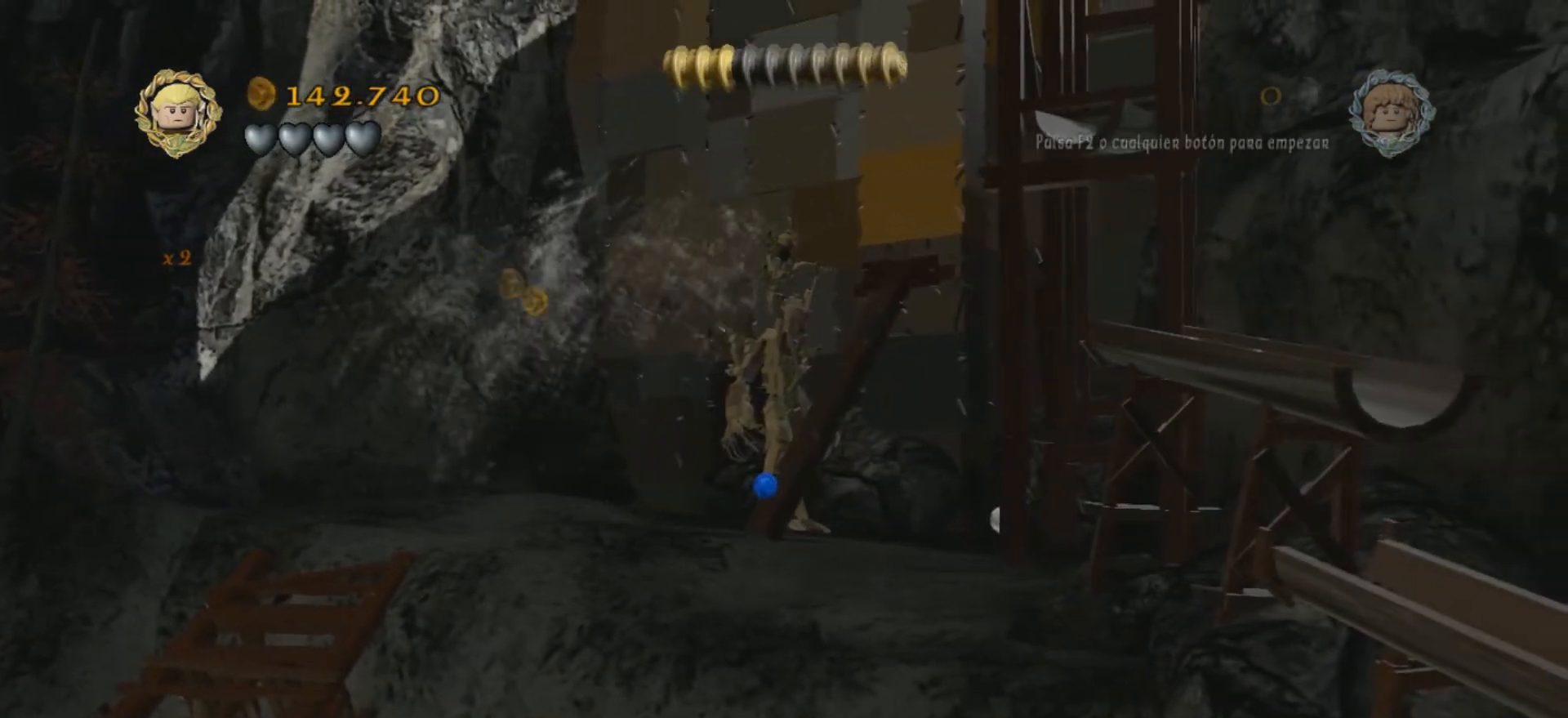
{"keys": ["k"], "events": [[33, "k", "up"], [200, "s", "down"], [333, "k", "down"], [400, "k", "up"], [400, "s", "up"], [467, "k", "down"]]}
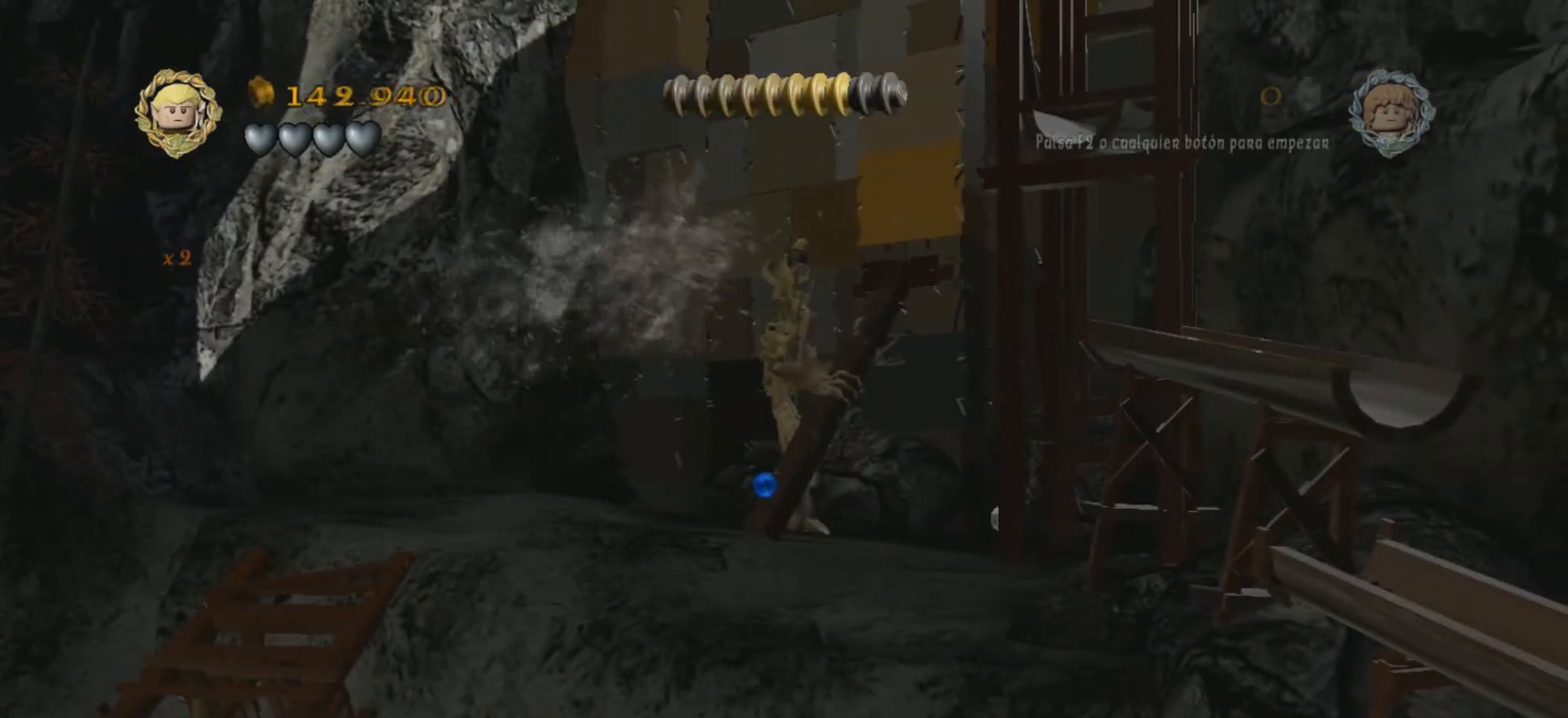
{"keys": [], "events": [[33, "k", "up"], [200, "k", "down"], [267, "k", "up"]]}
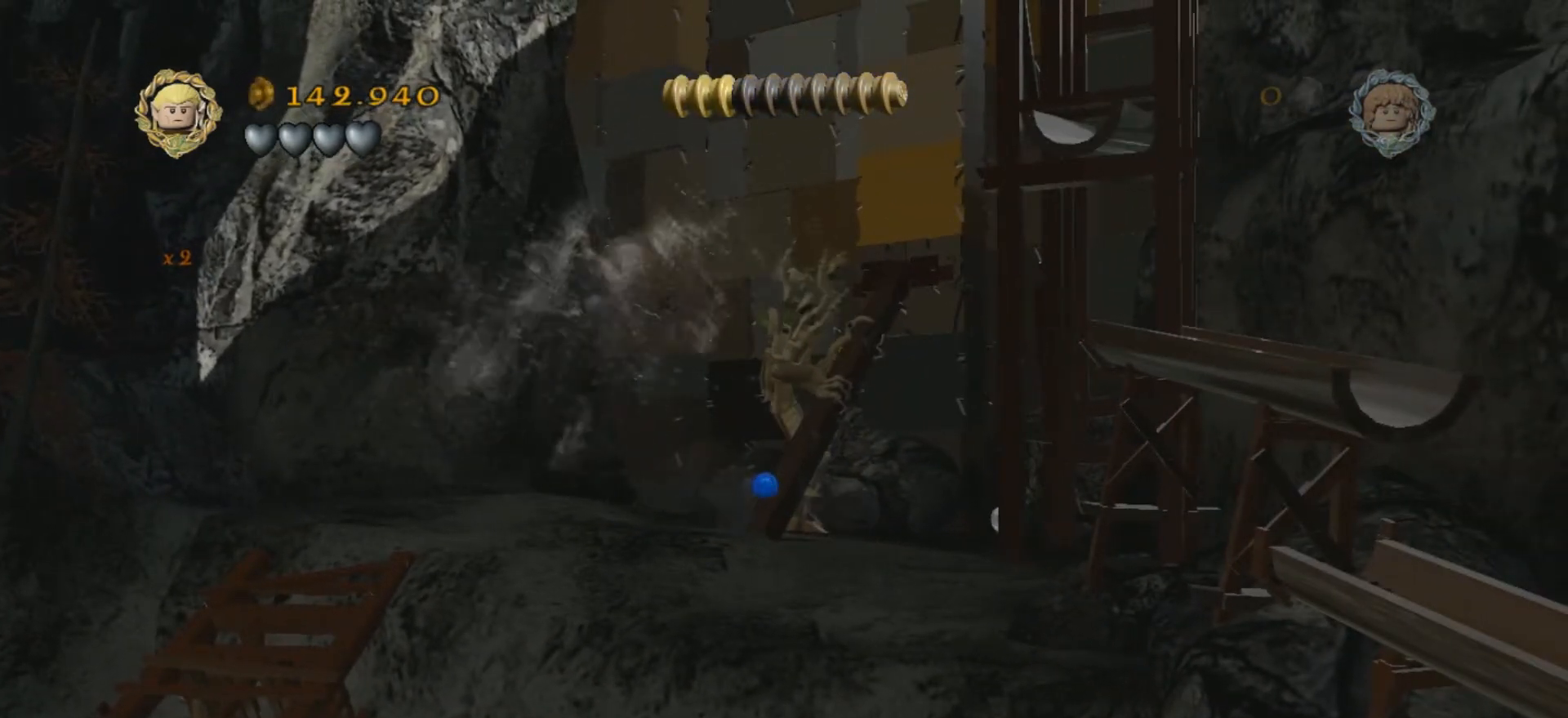
{"keys": ["k"], "events": [[33, "k", "down"], [100, "k", "up"], [200, "k", "down"], [300, "k", "up"], [400, "k", "down"]]}
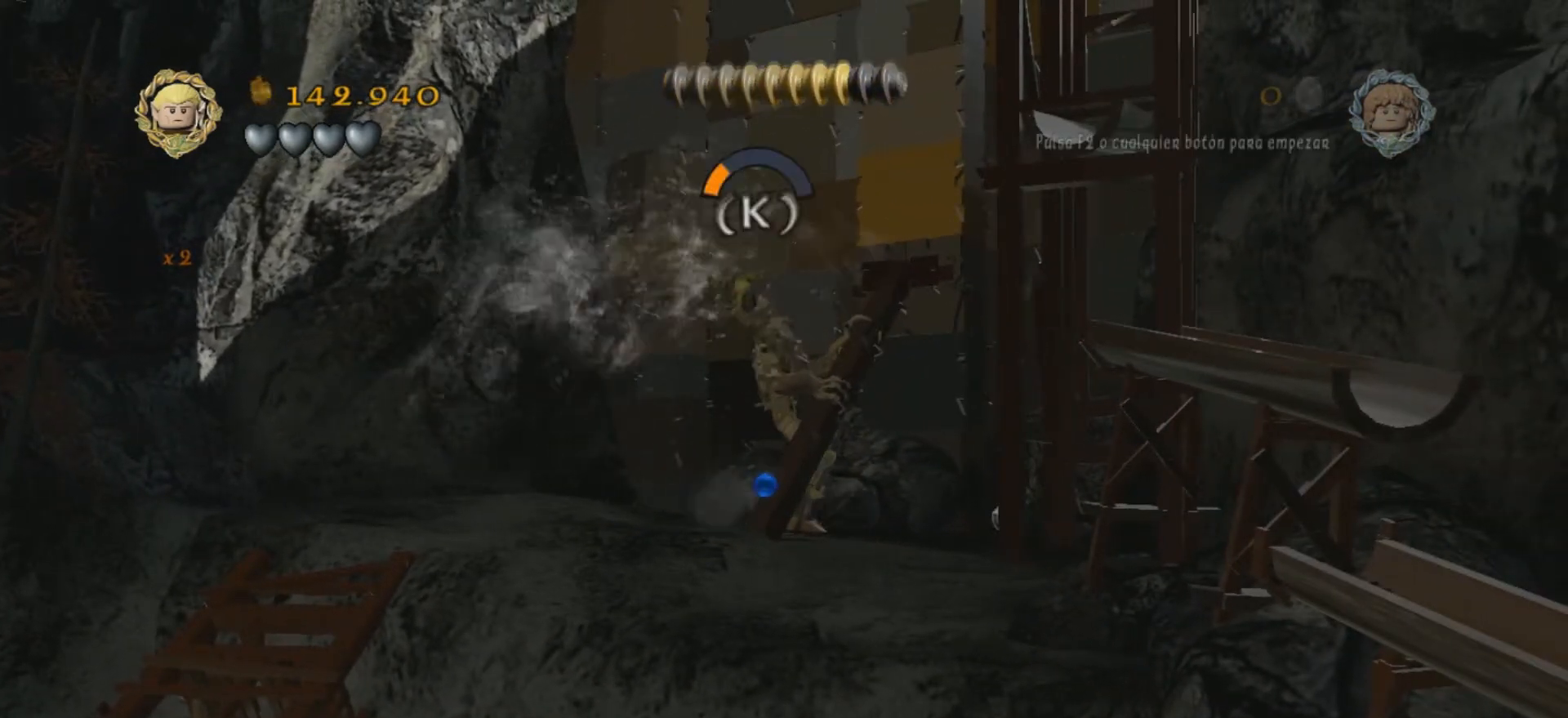
{"keys": [], "events": [[100, "k", "up"], [234, "k", "down"], [300, "k", "up"], [400, "k", "down"], [501, "k", "up"]]}
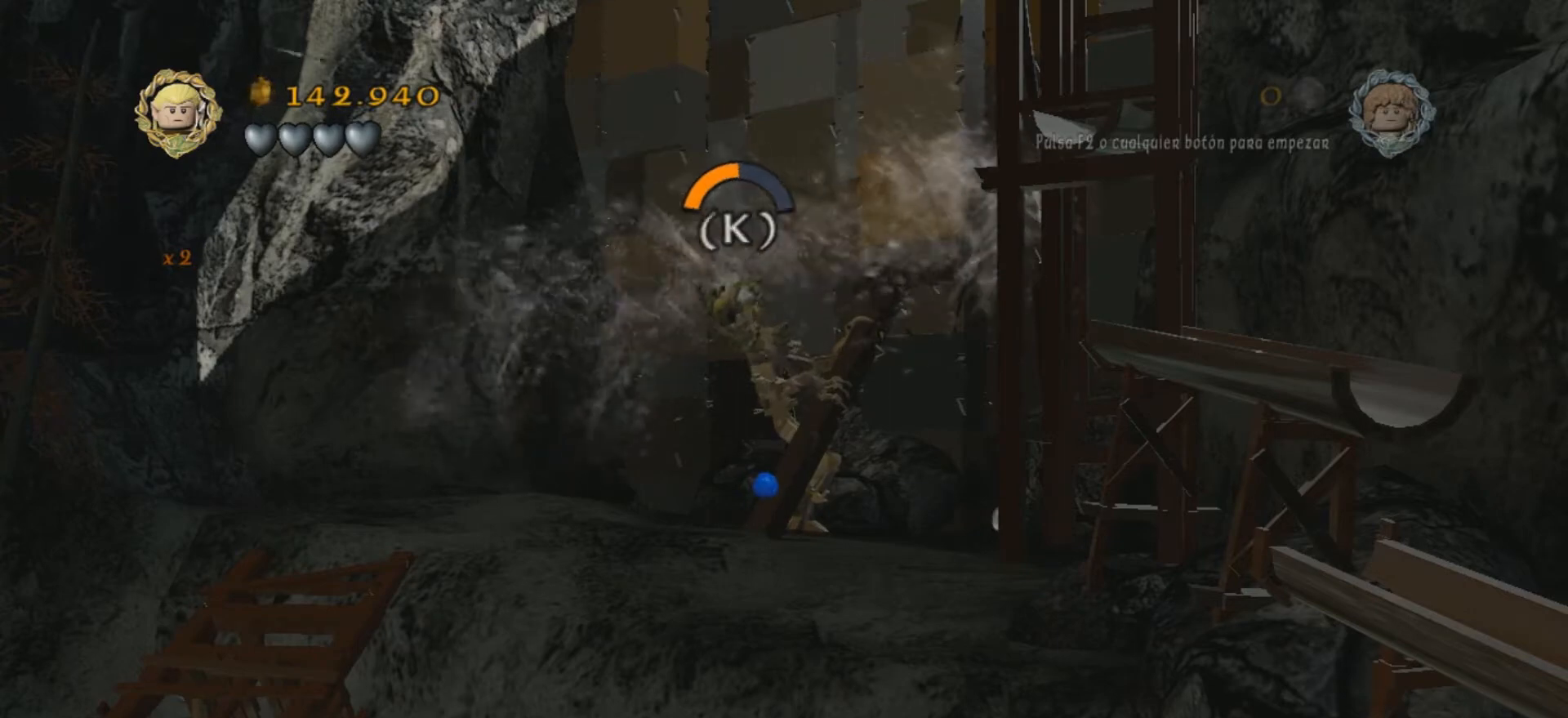
{"keys": ["k"], "events": [[133, "k", "down"], [233, "k", "up"], [300, "k", "down"], [367, "k", "up"], [433, "k", "down"]]}
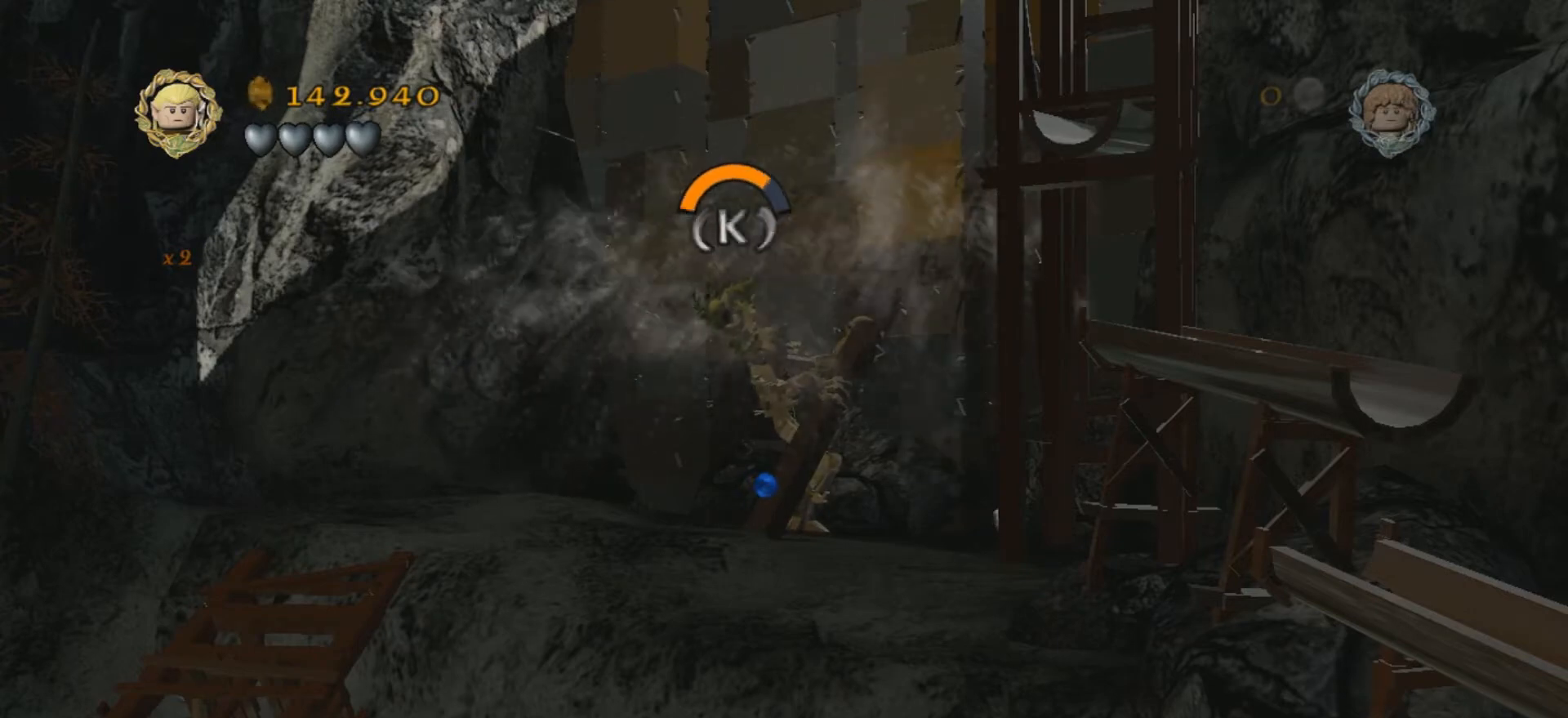
{"keys": [], "events": [[33, "k", "up"], [134, "k", "down"], [200, "k", "up"], [300, "k", "down"], [367, "k", "up"], [400, "k", "down"], [467, "k", "up"]]}
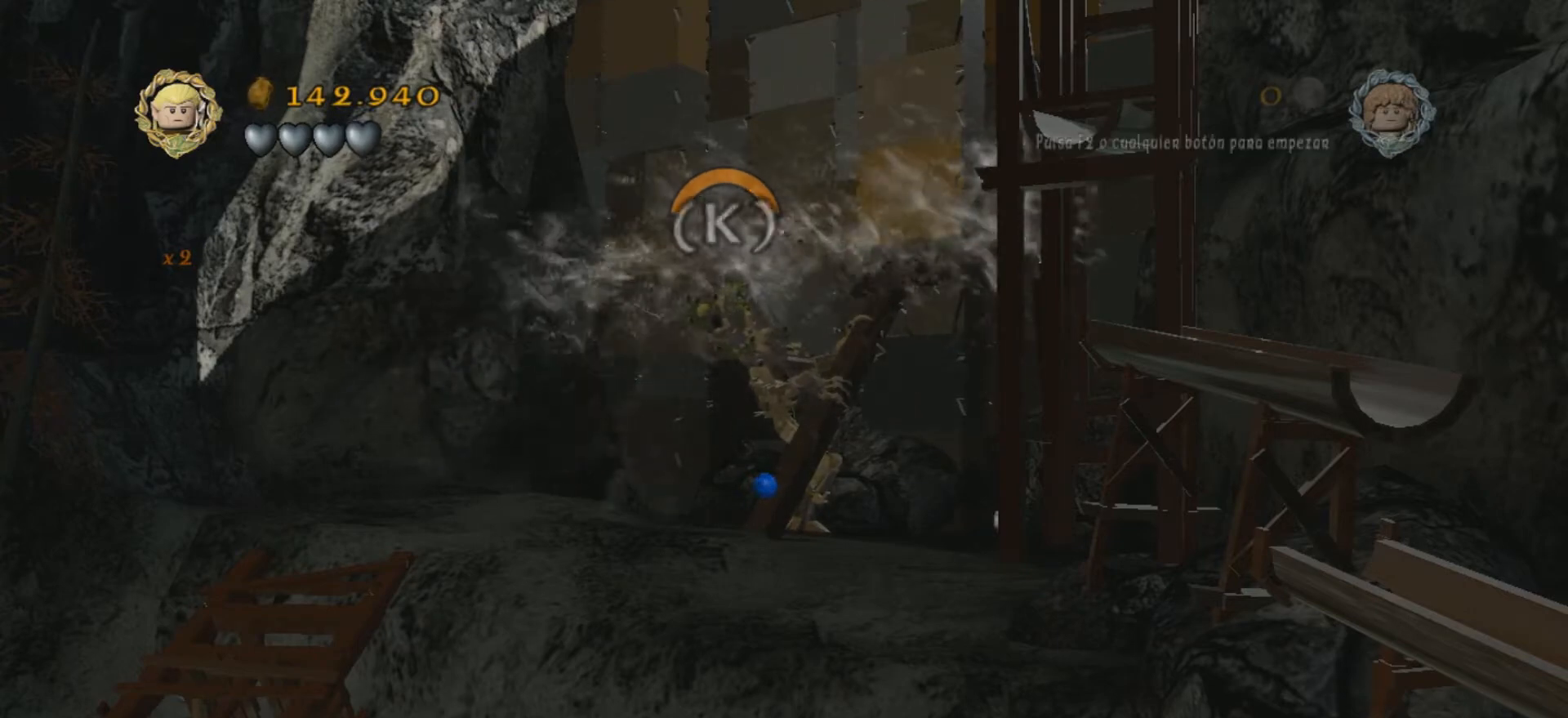
{"keys": [], "events": [[33, "k", "down"], [100, "k", "up"], [233, "k", "down"], [467, "k", "up"]]}
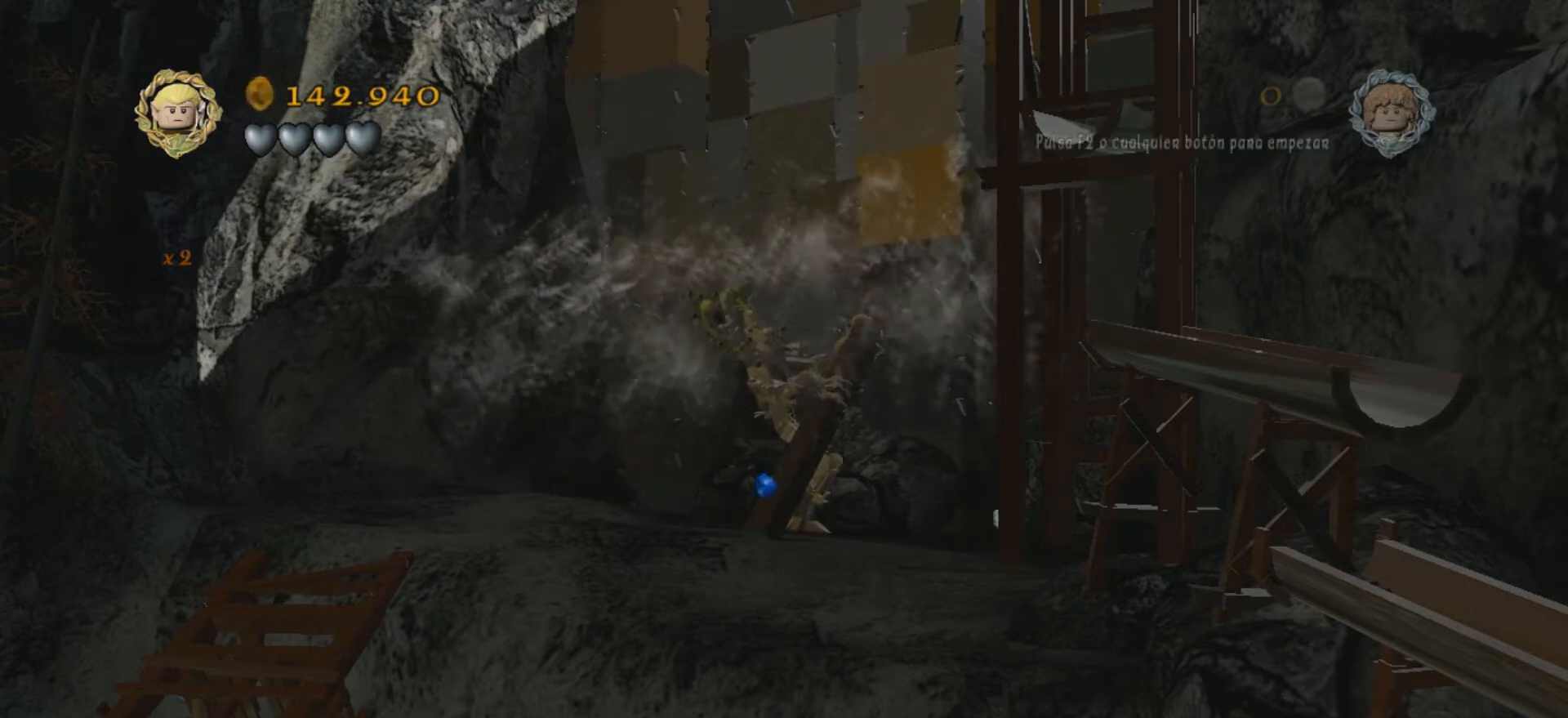
{"keys": [], "events": [[33, "k", "down"], [100, "k", "up"]]}
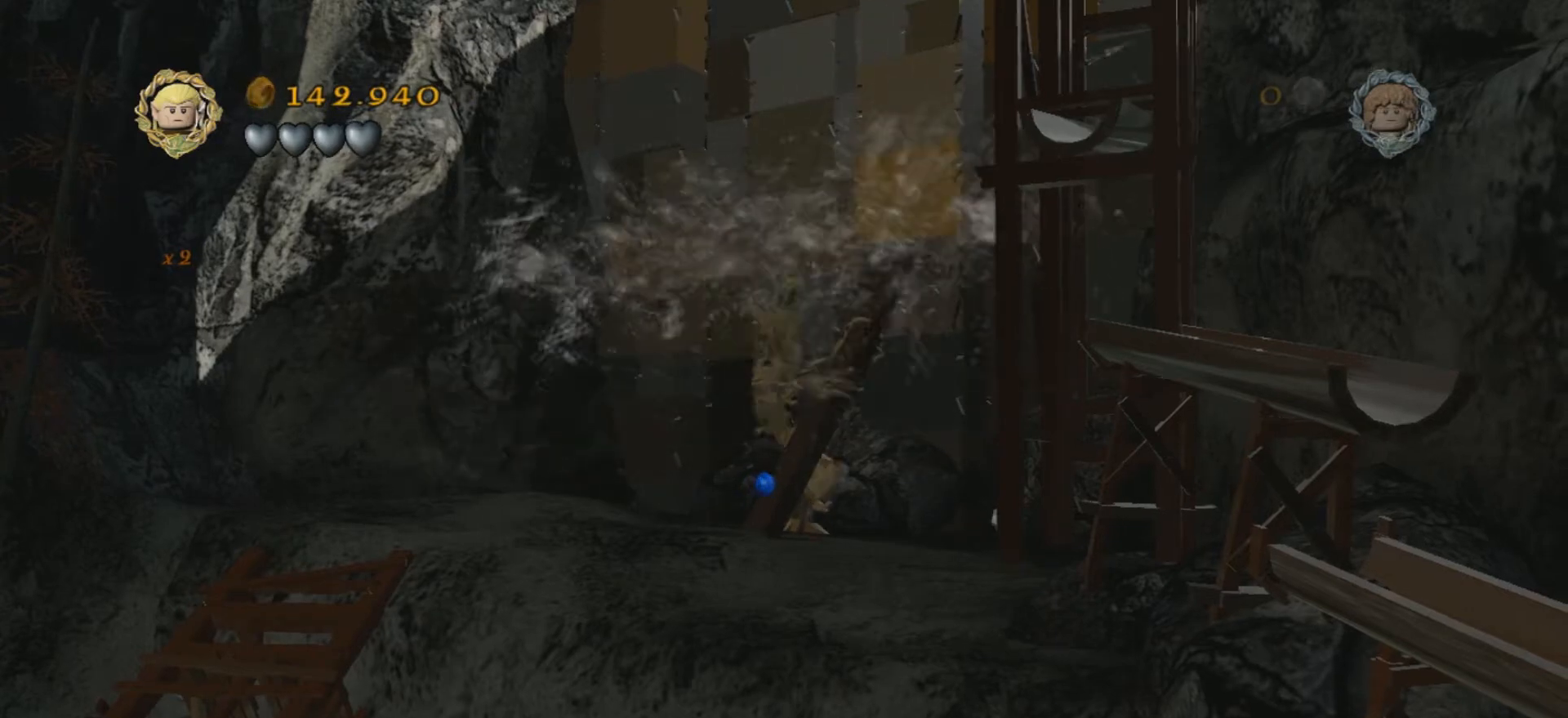
{"keys": [], "events": []}
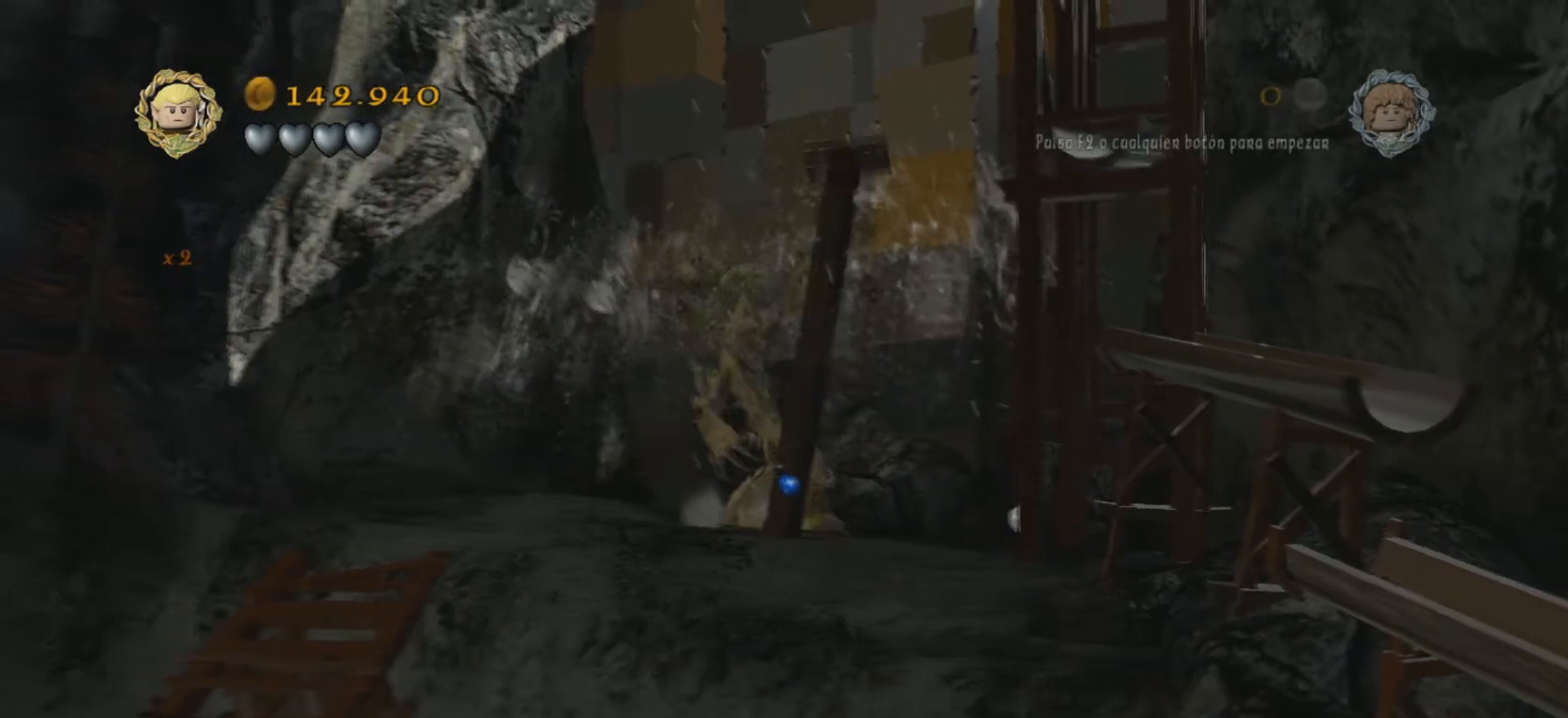
{"keys": [], "events": []}
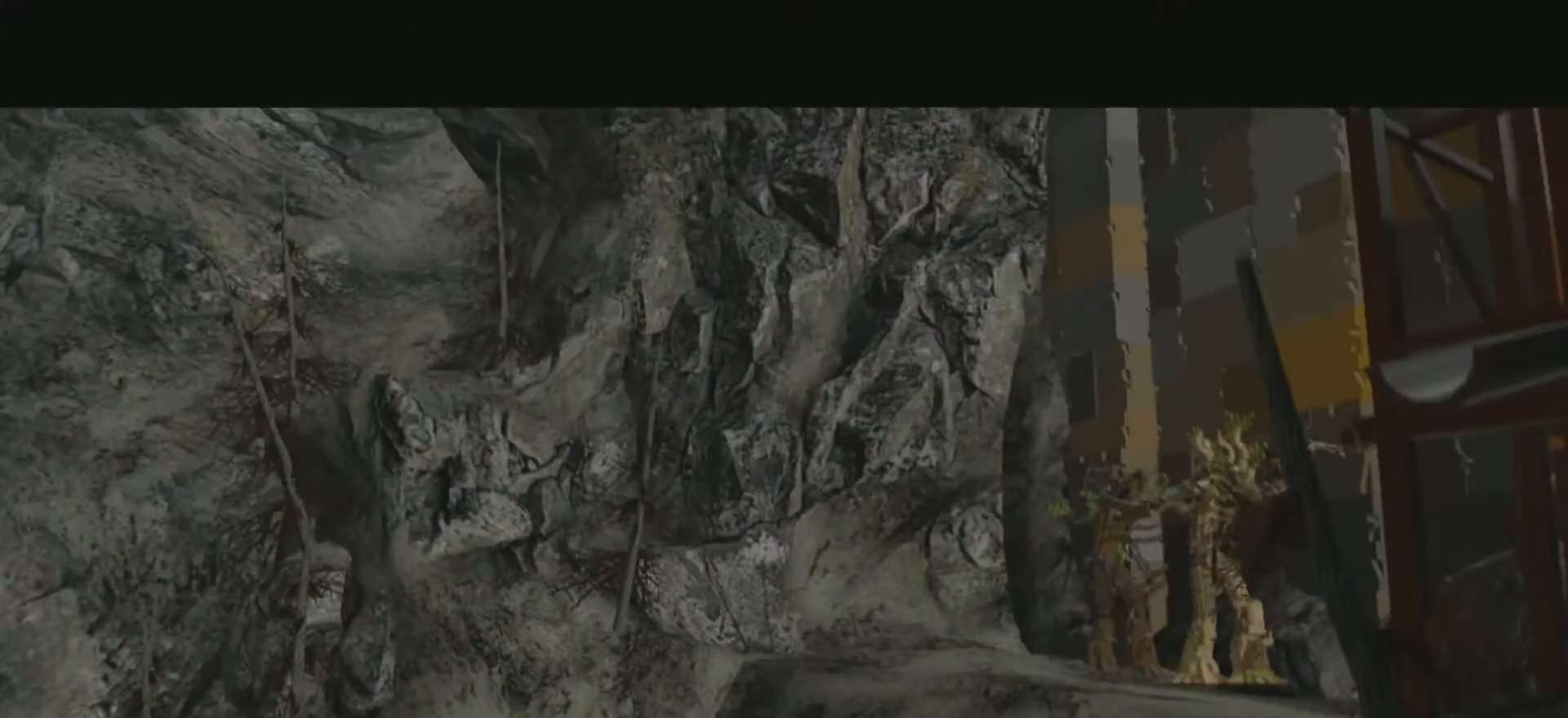
{"keys": [], "events": []}
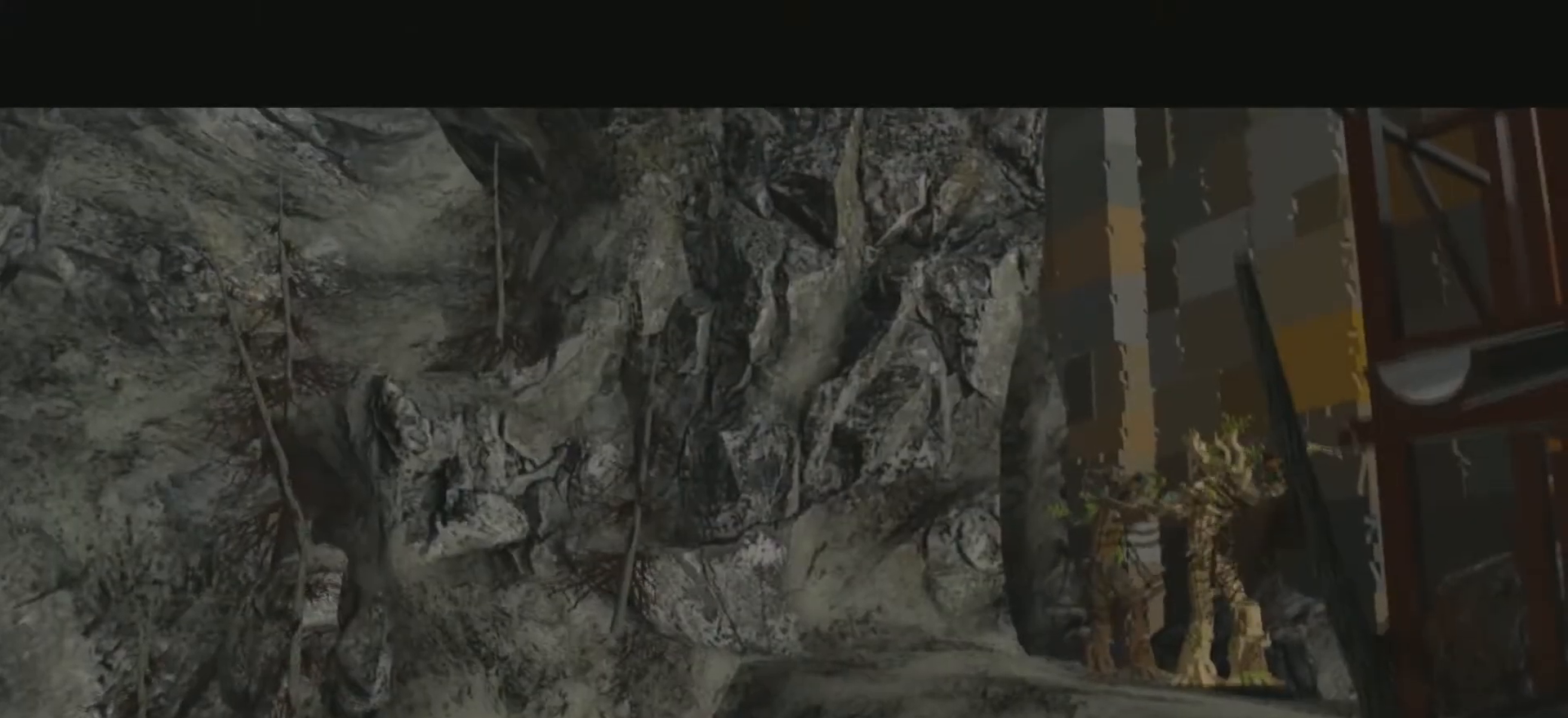
{"keys": ["return"], "events": [[300, "return", "down"], [367, "return", "up"], [501, "return", "down"]]}
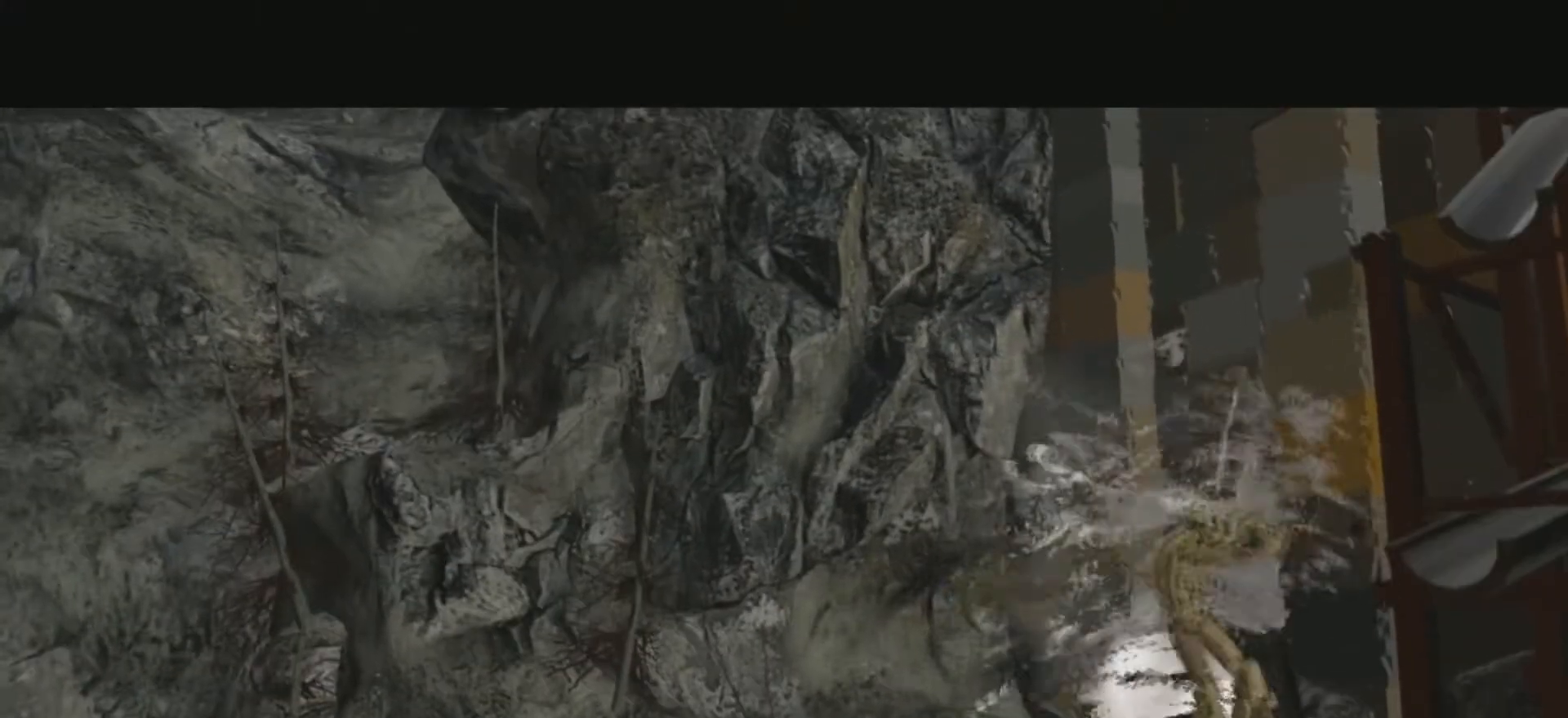
{"keys": [], "events": [[66, "return", "up"], [200, "u", "down"], [300, "u", "up"]]}